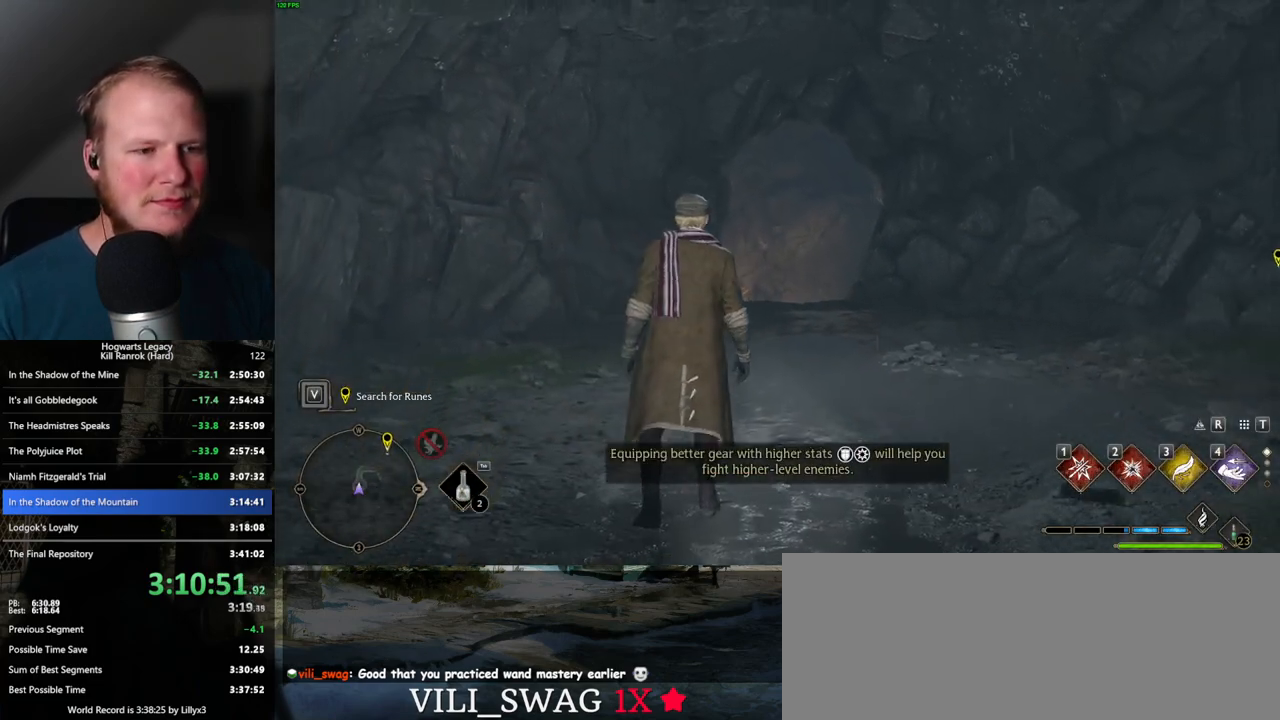
Gameplay with keyboard and mouse; each line is a JSON object with the keys and mouse buttons held at the frame after it. "events" lists presses ("down") and releases ("up") of ".", "/", "0", "1", "2", "3", "4", "5", "6", "7", "8", "9", "a", "alt_l", "alt_r", "b", "backslash", "backspace", "c", "caps_lock", "comma", "ctrl_l", "ctrl_r", "d", "e", "equals", "escape", "f", "f1", "f10", "f11", "f12", "f2", "f3", "f4", "f5", "f6", "f7", "f8", "f9", "g", "h", "i", "j", "k", "l", "lbracket", "m", "minus", "n", "o", "p", "q", "quote", "r", "rbracket", "return", "s", "semicolon", "shift_l", "shift_r", "space", "super_l", "super_r", "t", "tab", "tilde", "u", "v", "w", "x", "y", "z", "mouse_left", "mouse_wheel", "mouse_right", "mouse_mb4" and "mouse_mb5" between this image and that frame as [ms after this image, input, new state], when the widget could be followed in between. "mouse_left", "mouse_wheel", "mouse_right", "mouse_mb4", "mouse_mb5" = the "left", "wheel", "right", "mb4", "mb5" buttons of the "mouse" list. No other keys are recorded. "wheel" means that the mouse wheel is clicked or scrolled. Mouse movement is not recorded.
{"keys": ["space", "w"], "mouse": [], "events": []}
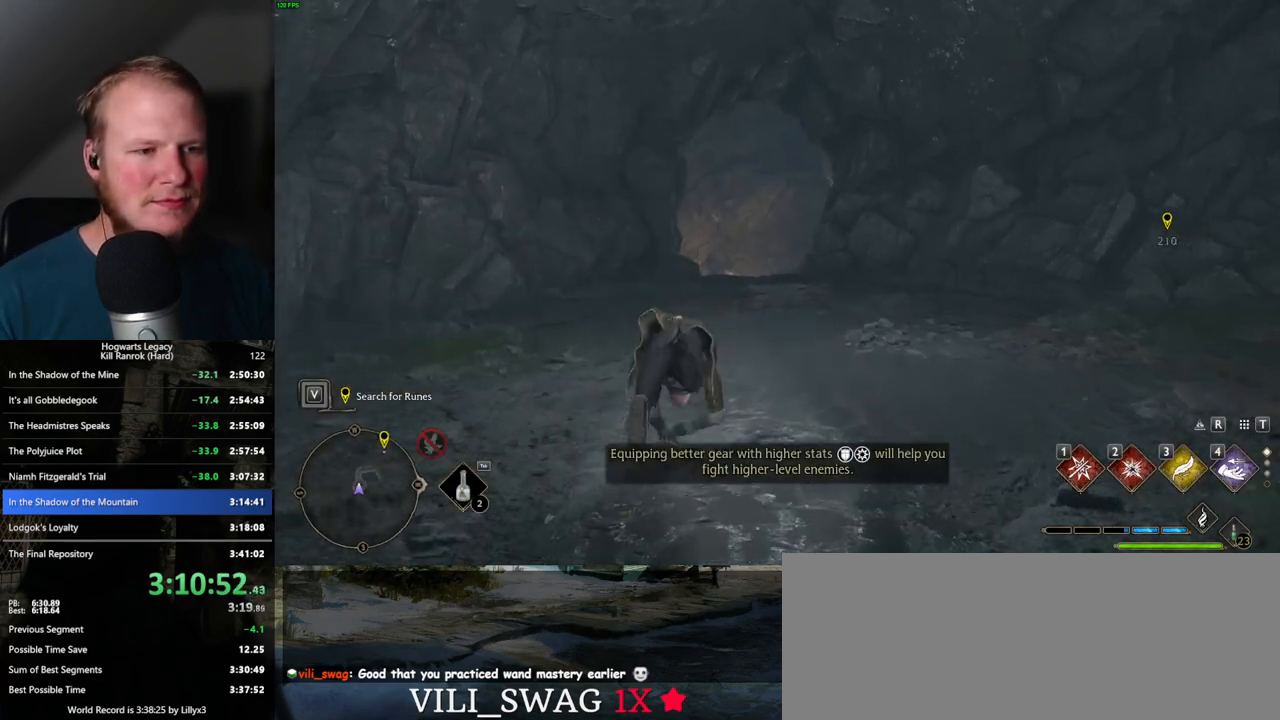
{"keys": ["w"], "mouse": [], "events": [[334, "space", "up"]]}
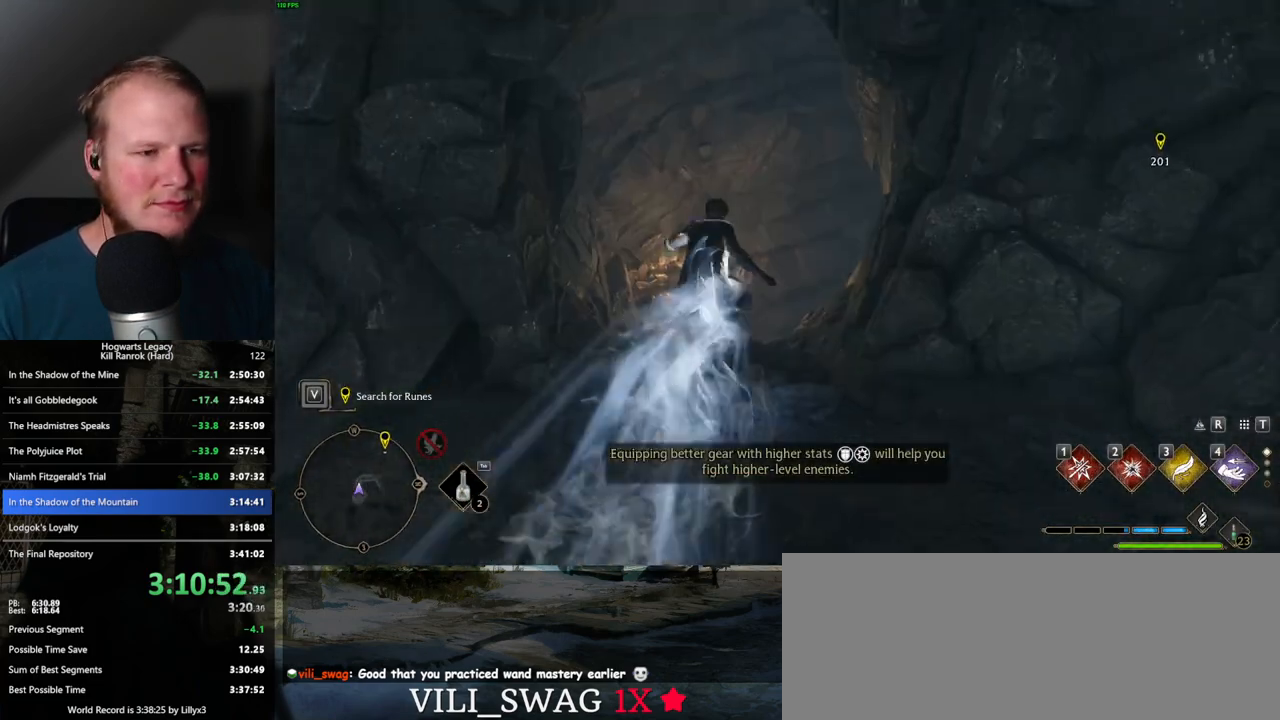
{"keys": ["space", "w"], "mouse": [], "events": [[167, "space", "down"]]}
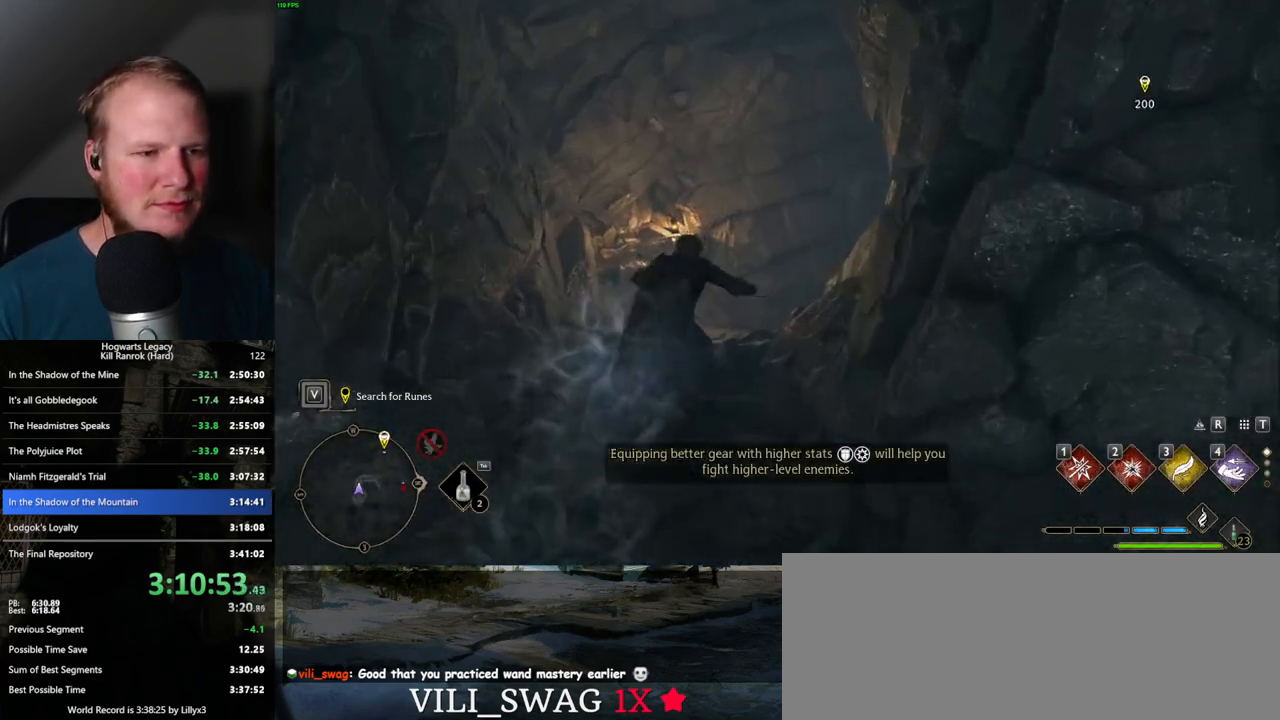
{"keys": ["w"], "mouse": [], "events": [[334, "space", "up"]]}
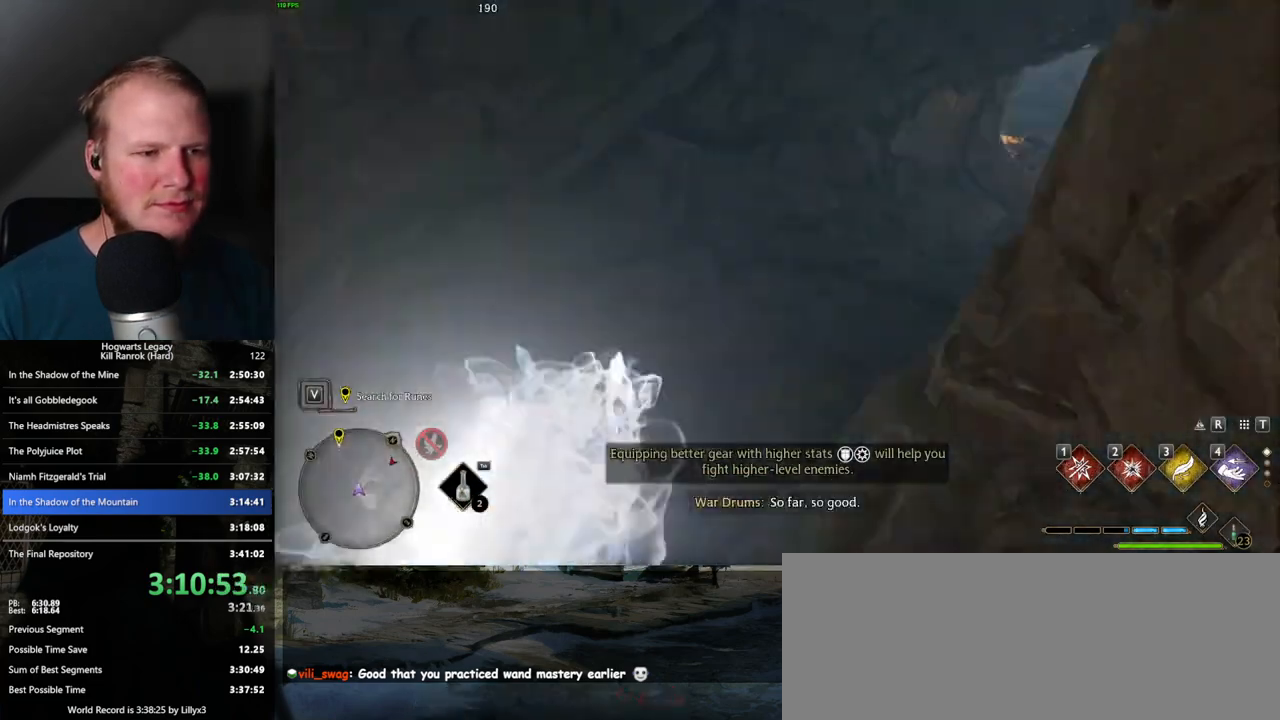
{"keys": ["space", "w"], "mouse": [], "events": [[250, "space", "down"]]}
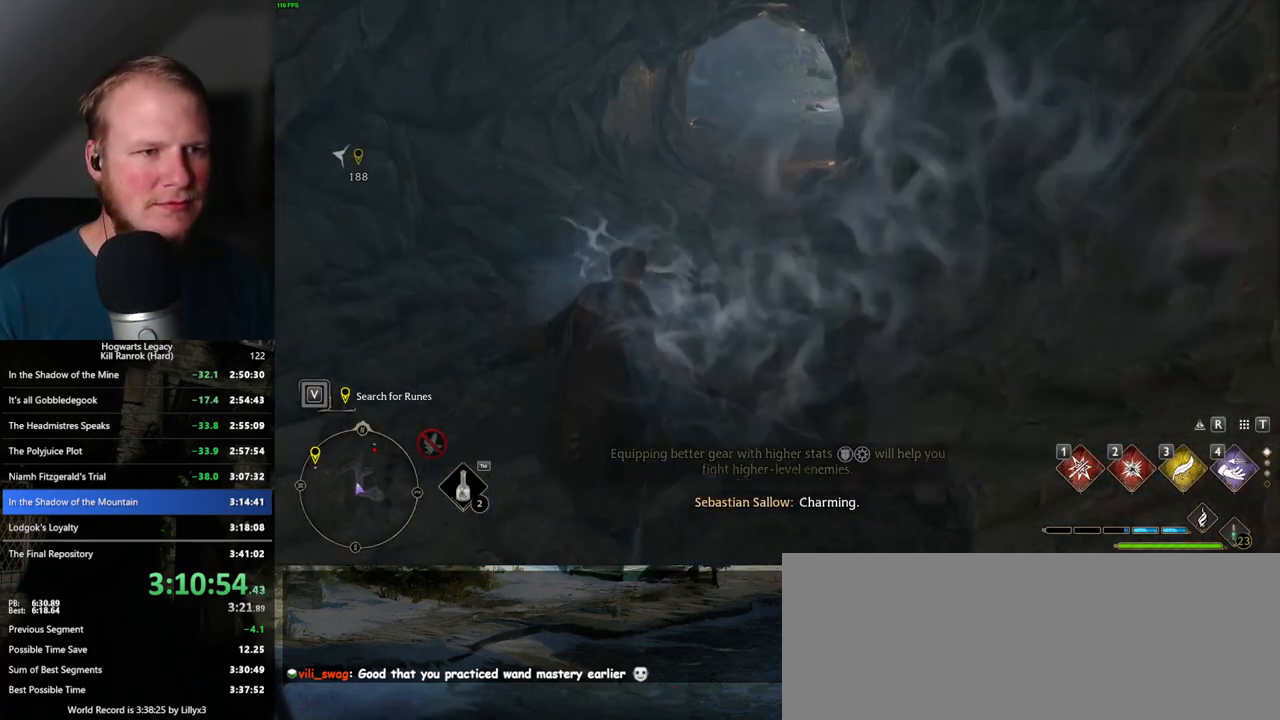
{"keys": ["space", "w"], "mouse": [], "events": []}
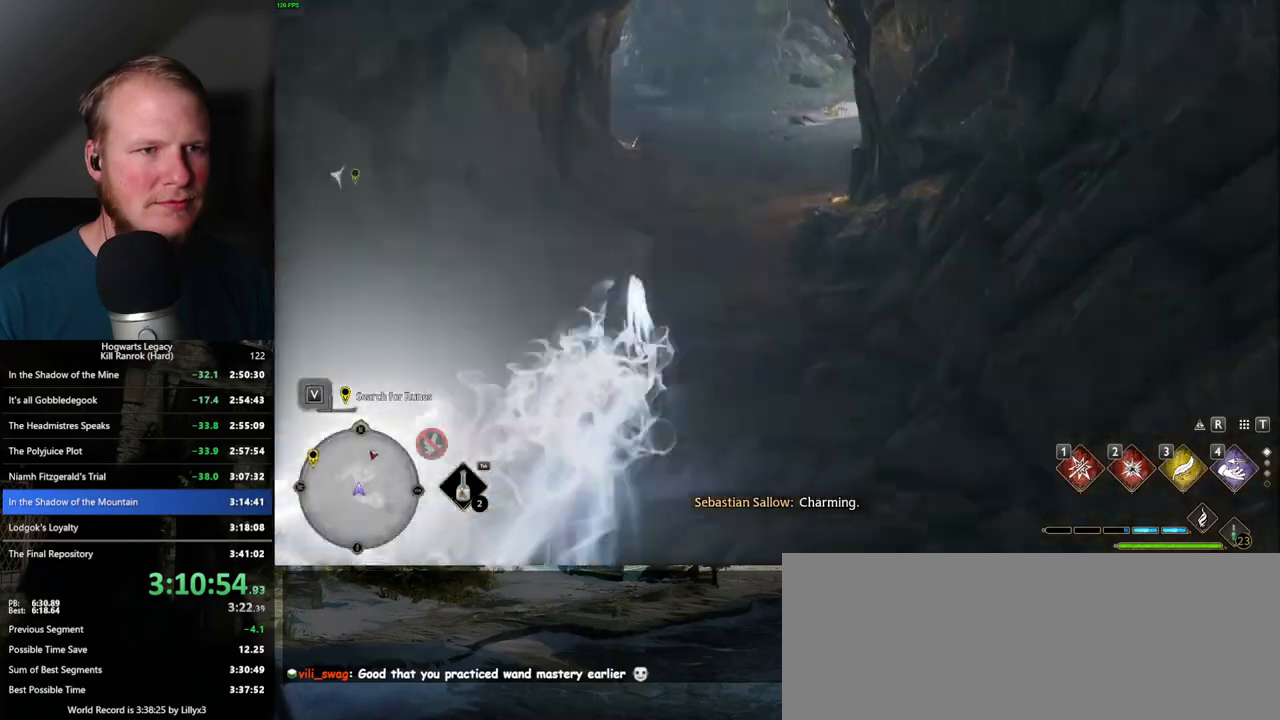
{"keys": ["space", "w"], "mouse": [], "events": [[150, "space", "up"], [400, "space", "down"]]}
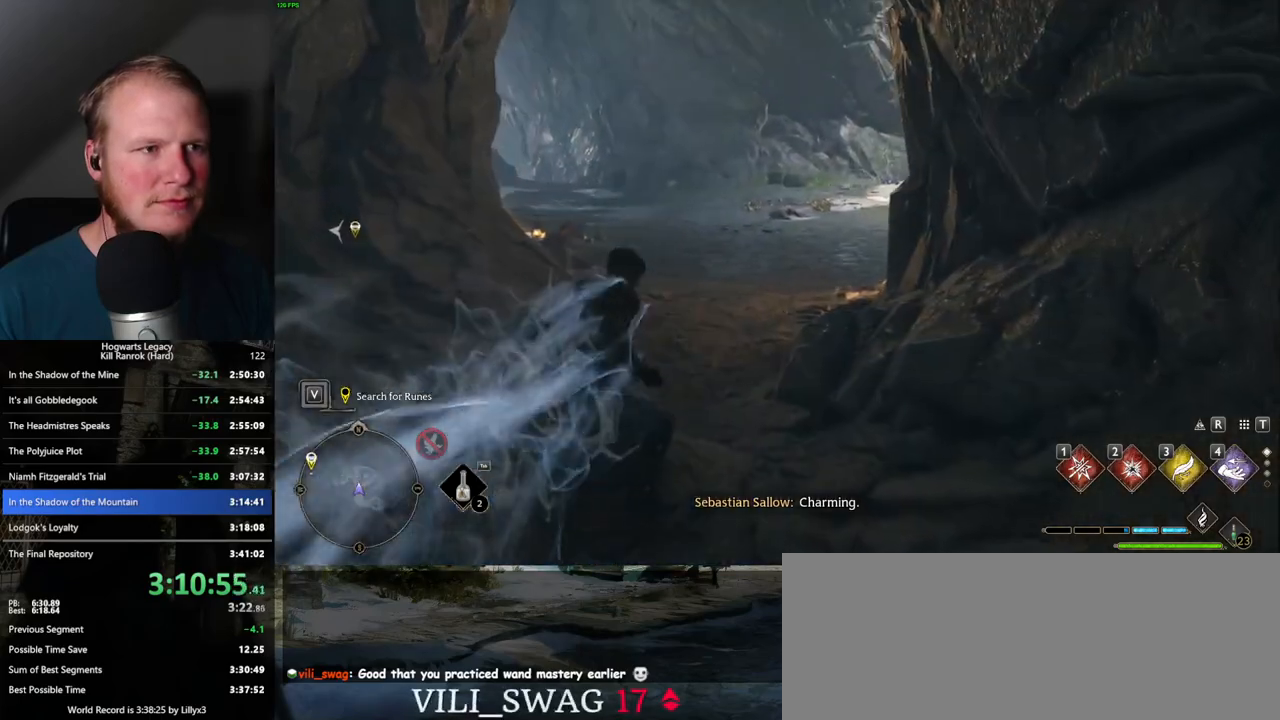
{"keys": ["space", "w"], "mouse": [], "events": []}
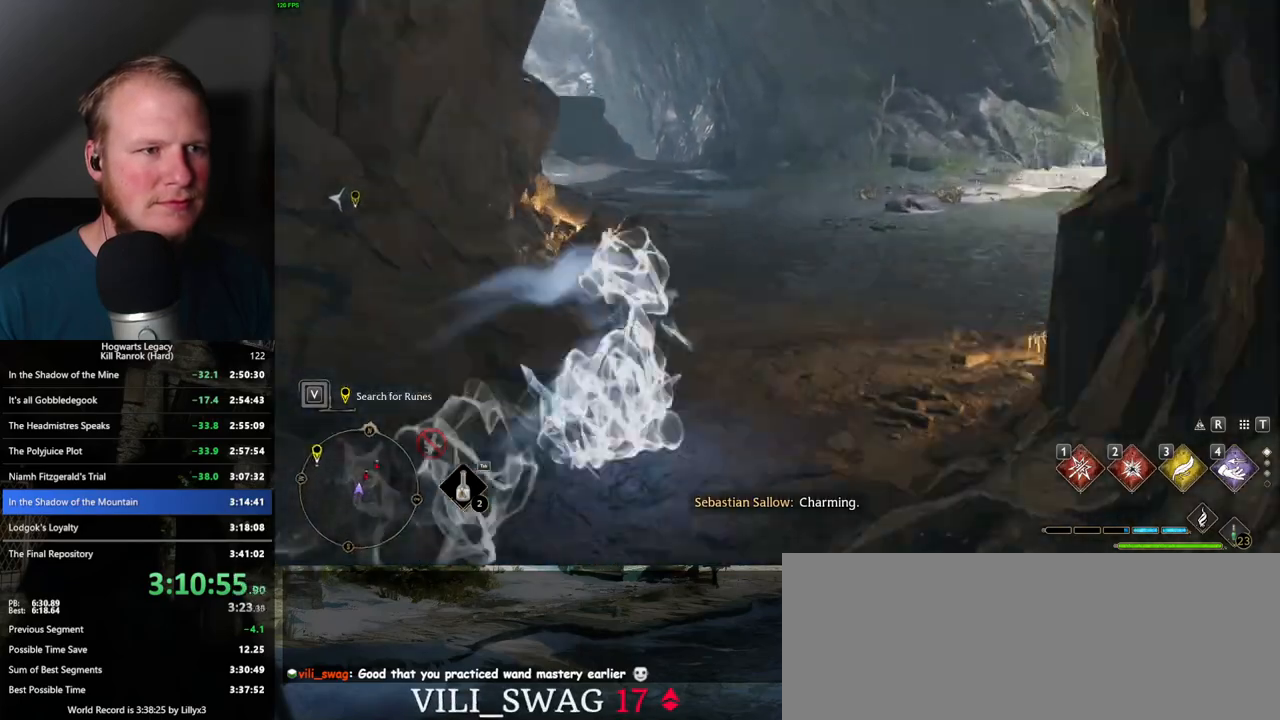
{"keys": ["space", "w"], "mouse": [], "events": [[167, "space", "up"], [467, "space", "down"]]}
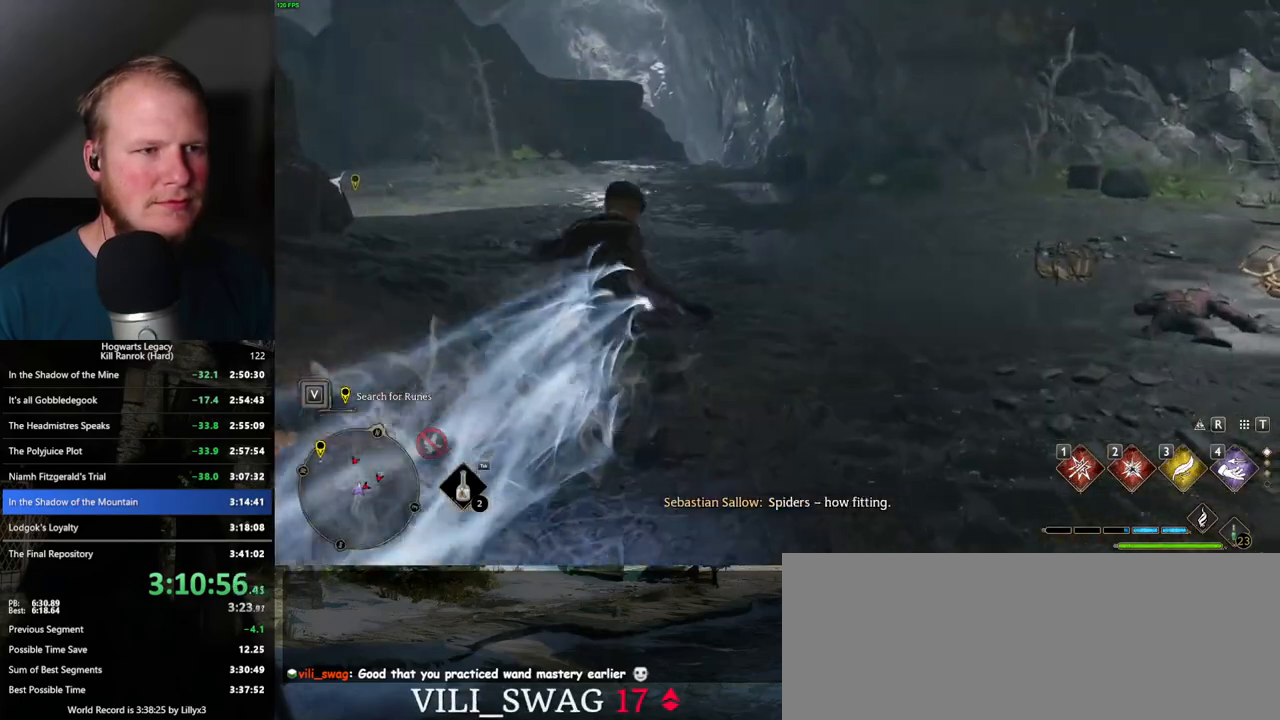
{"keys": ["space", "w"], "mouse": [], "events": []}
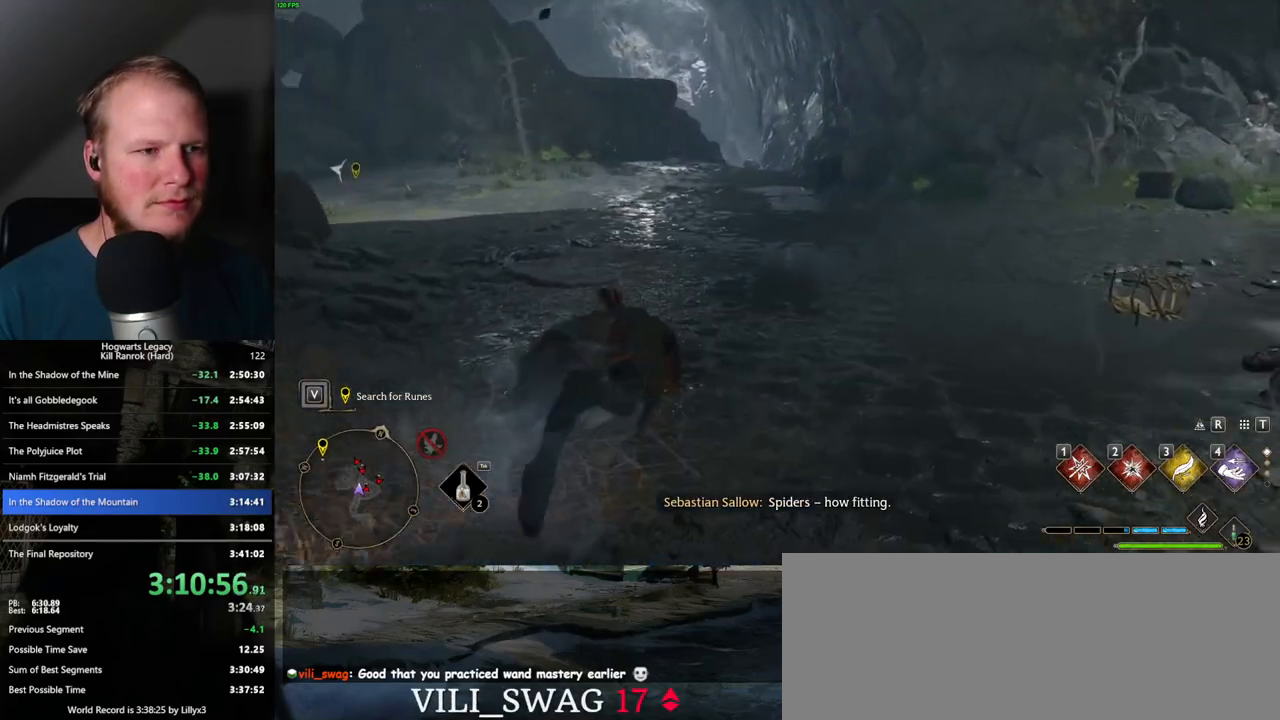
{"keys": ["w"], "mouse": [], "events": [[434, "space", "up"]]}
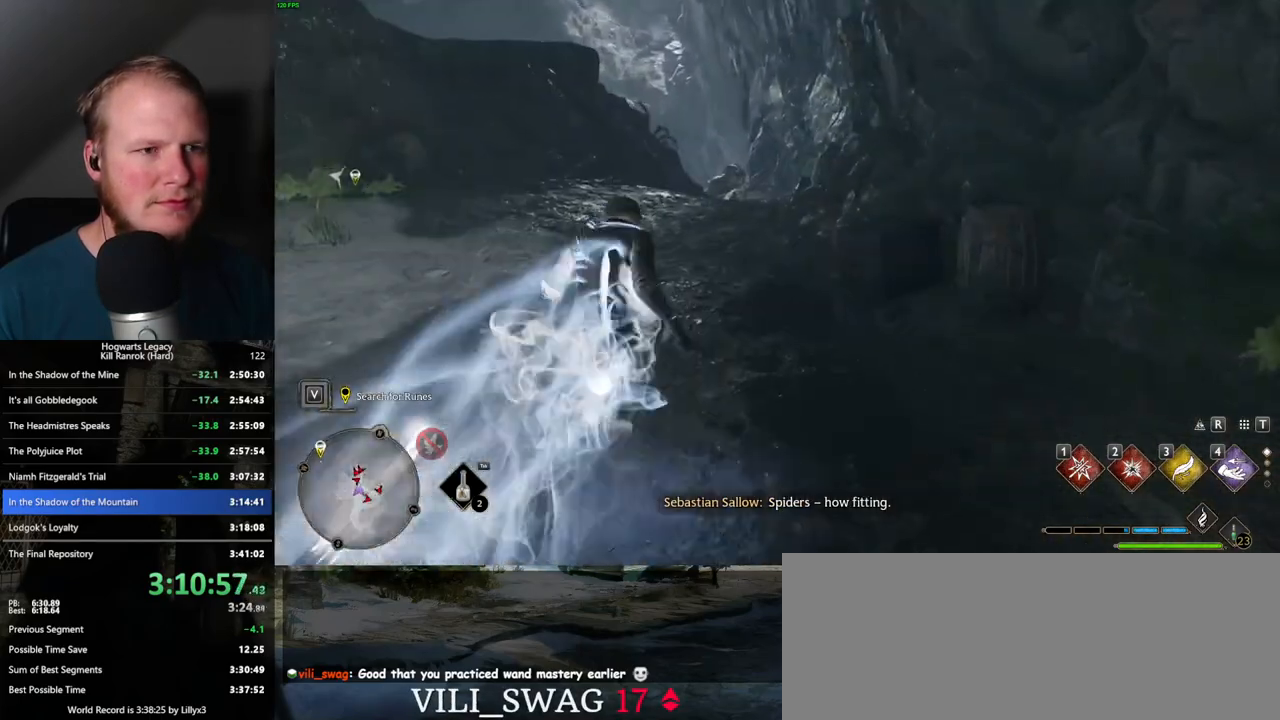
{"keys": ["space", "w"], "mouse": [], "events": [[34, "space", "down"]]}
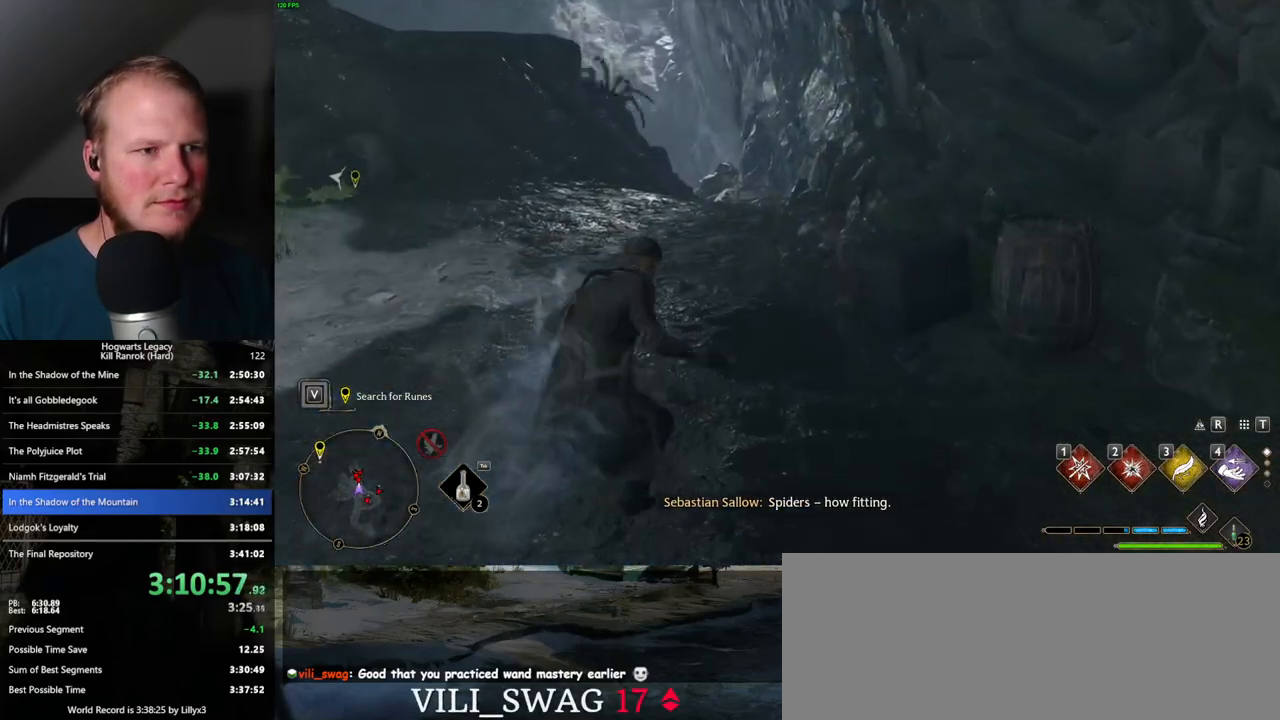
{"keys": ["space", "w"], "mouse": [], "events": []}
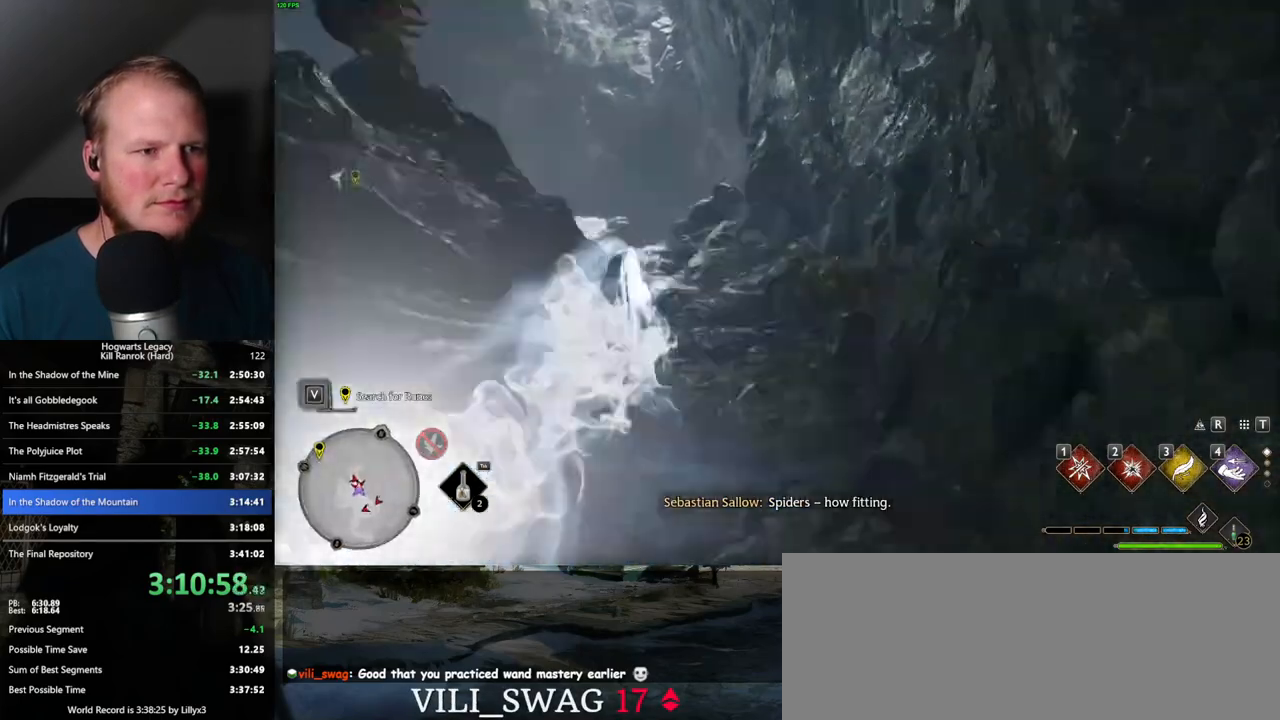
{"keys": ["space", "w"], "mouse": [], "events": [[50, "space", "up"], [250, "space", "down"]]}
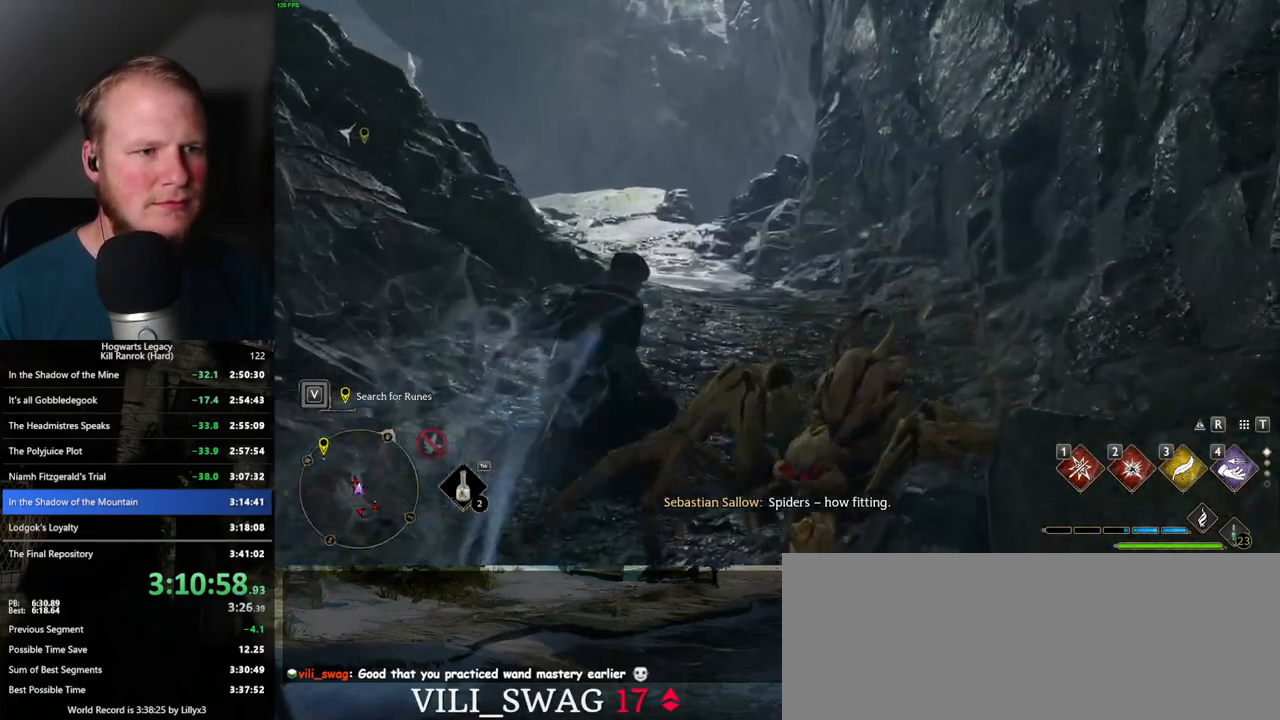
{"keys": ["space", "w"], "mouse": [], "events": []}
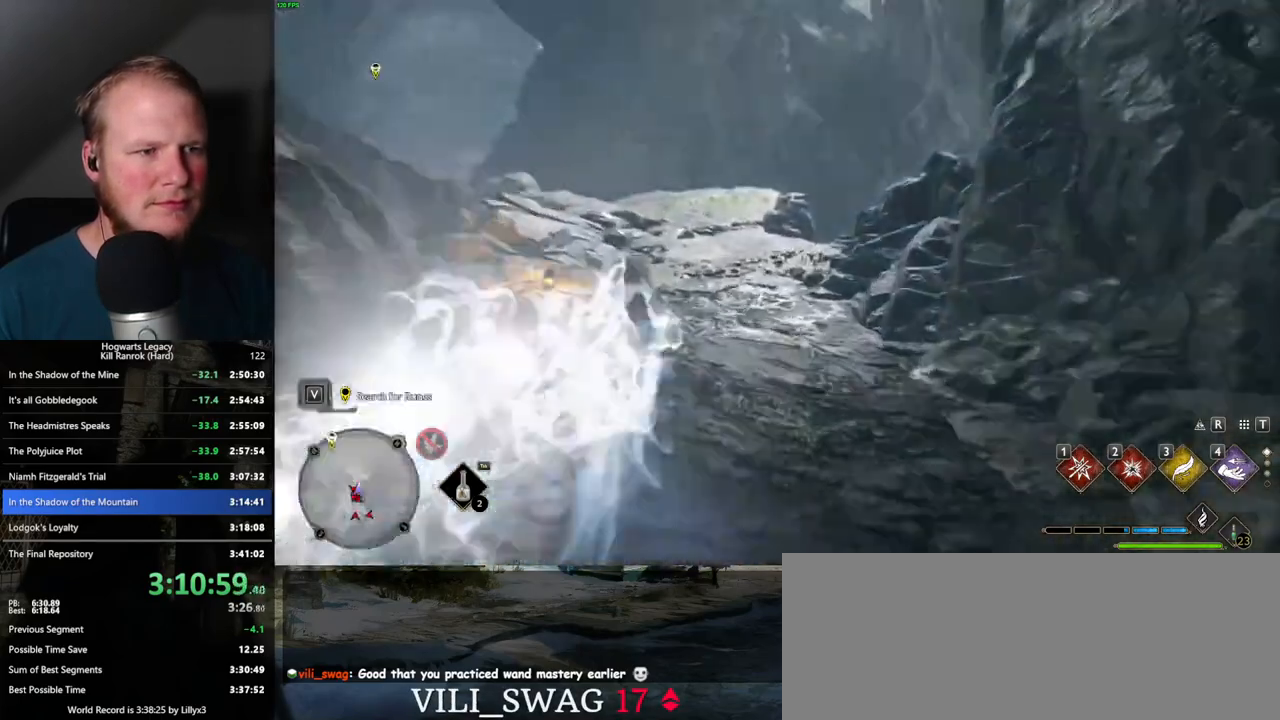
{"keys": ["space", "w"], "mouse": [], "events": [[150, "space", "up"], [367, "space", "down"]]}
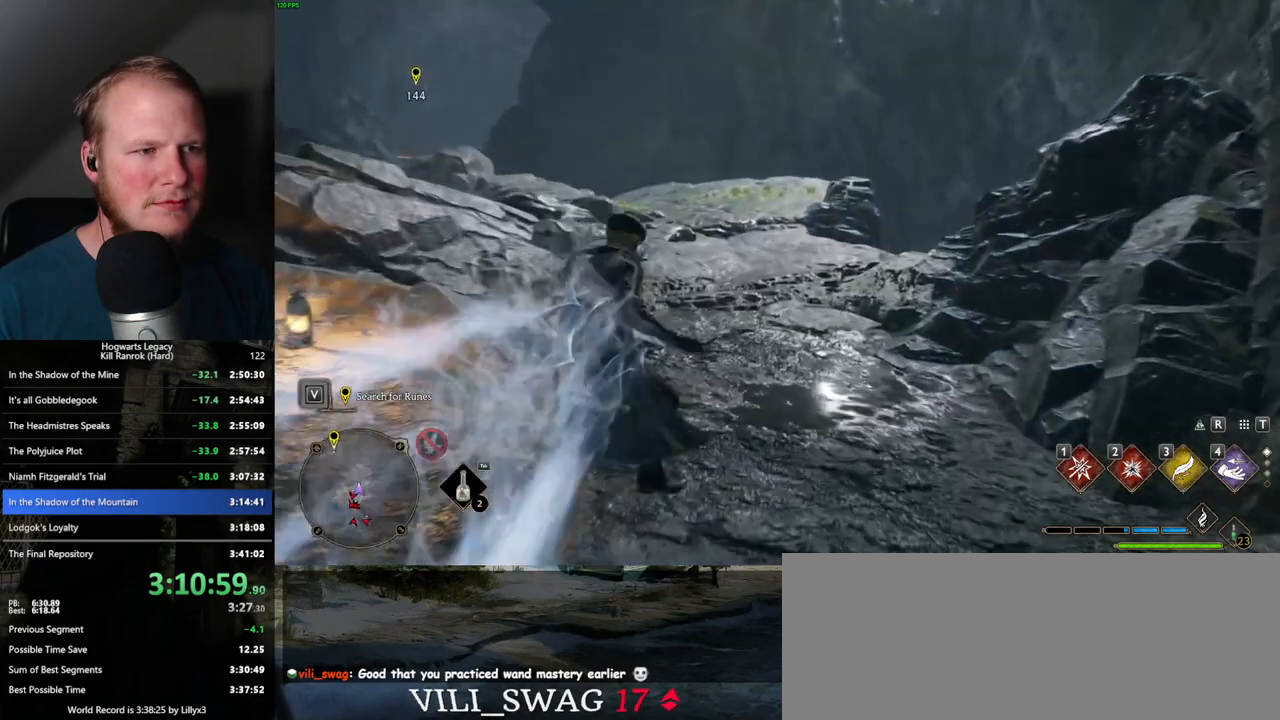
{"keys": ["space", "w"], "mouse": [], "events": []}
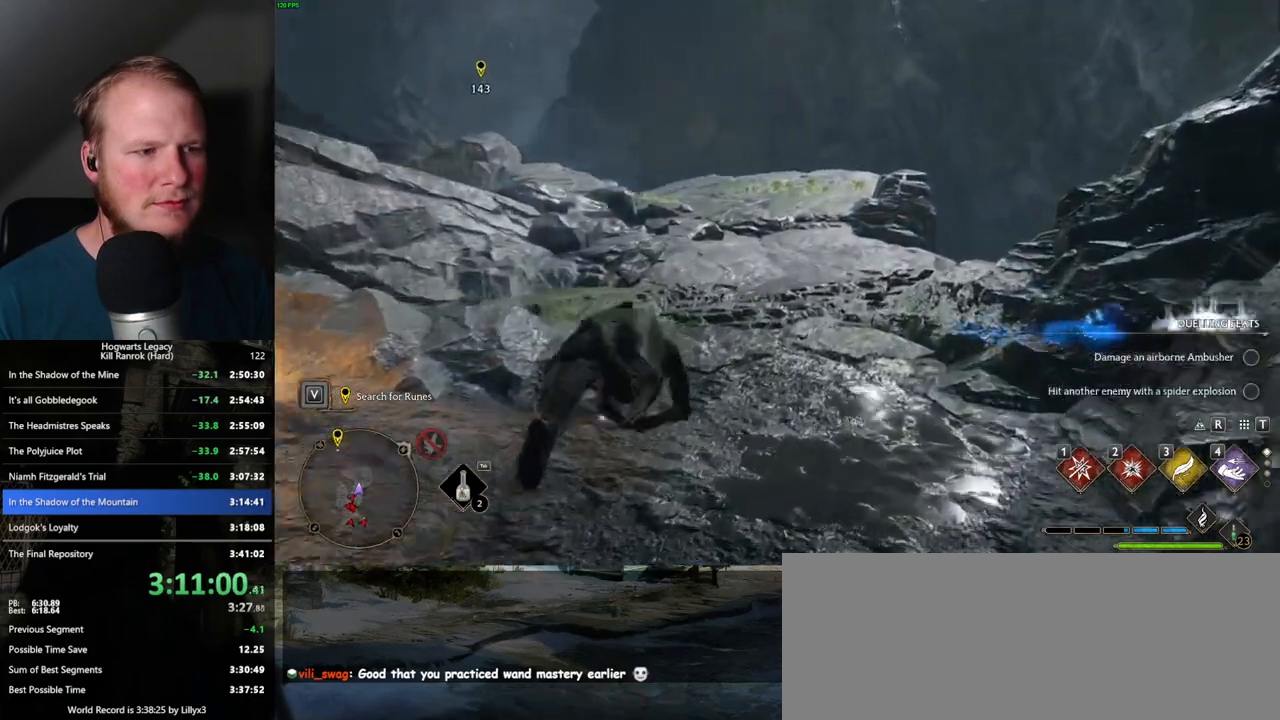
{"keys": ["w"], "mouse": [], "events": [[334, "space", "up"]]}
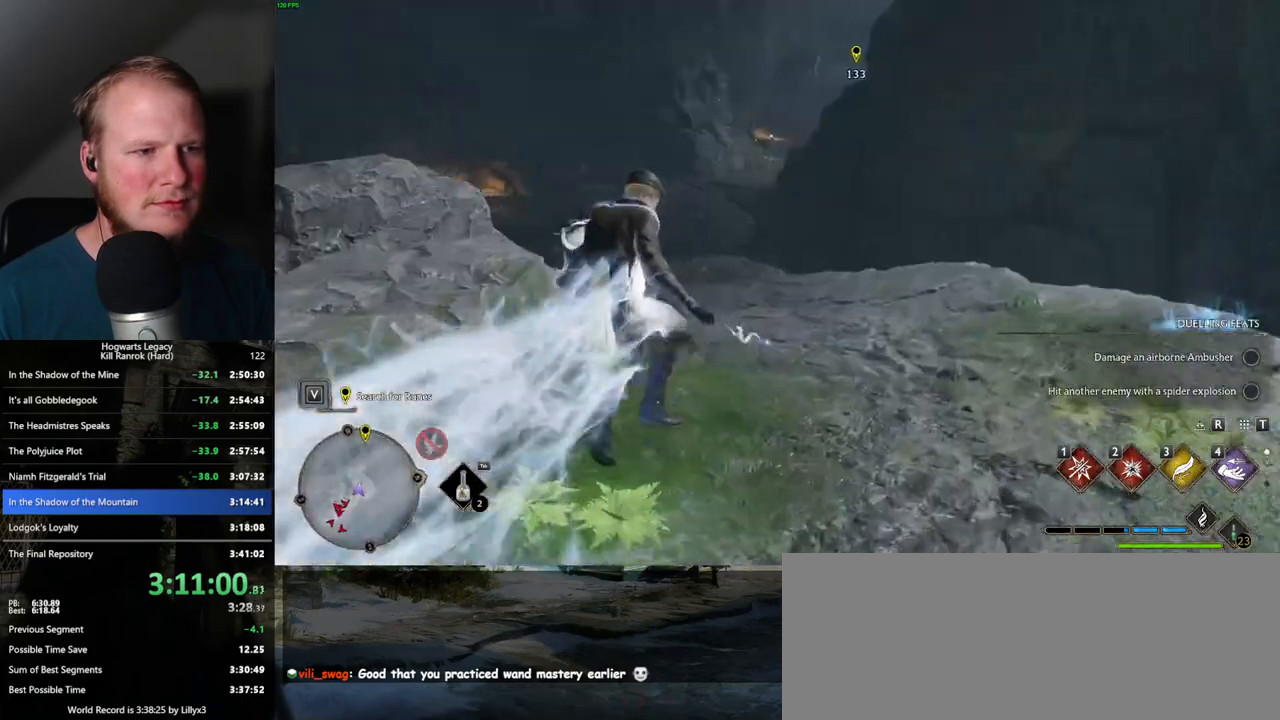
{"keys": ["space", "w"], "mouse": [], "events": [[117, "space", "down"]]}
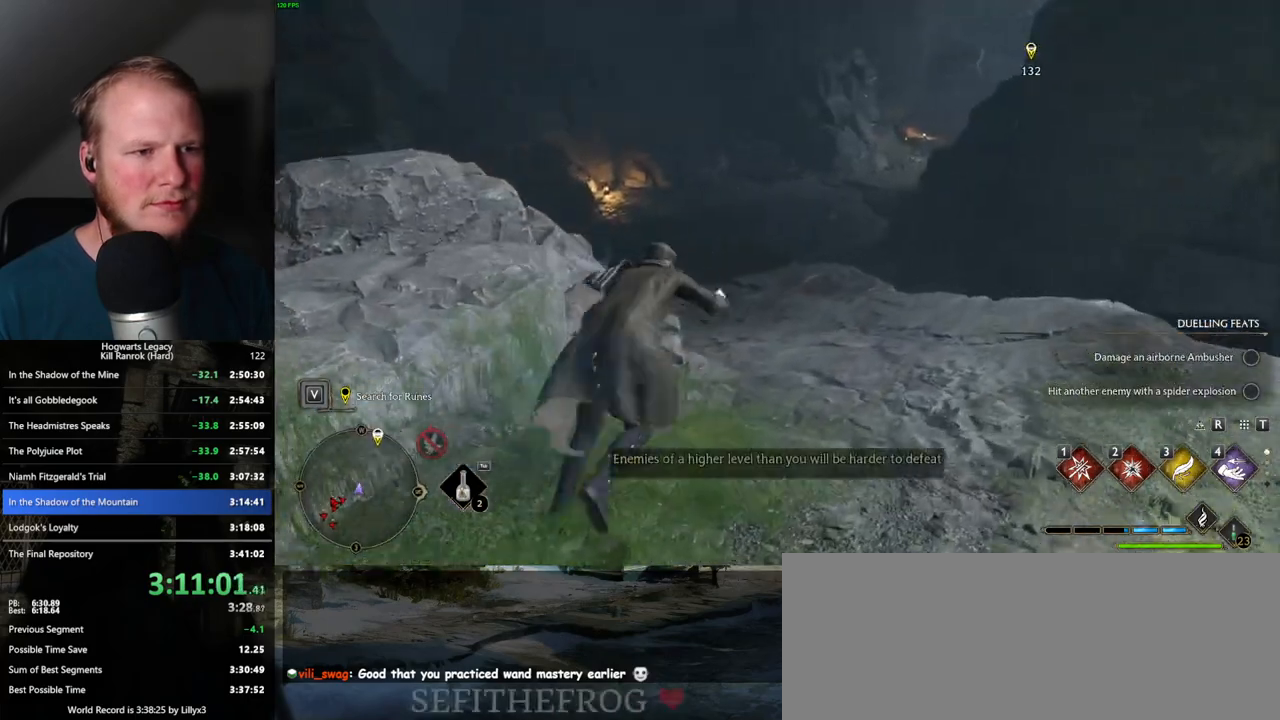
{"keys": ["w"], "mouse": [], "events": [[500, "space", "up"]]}
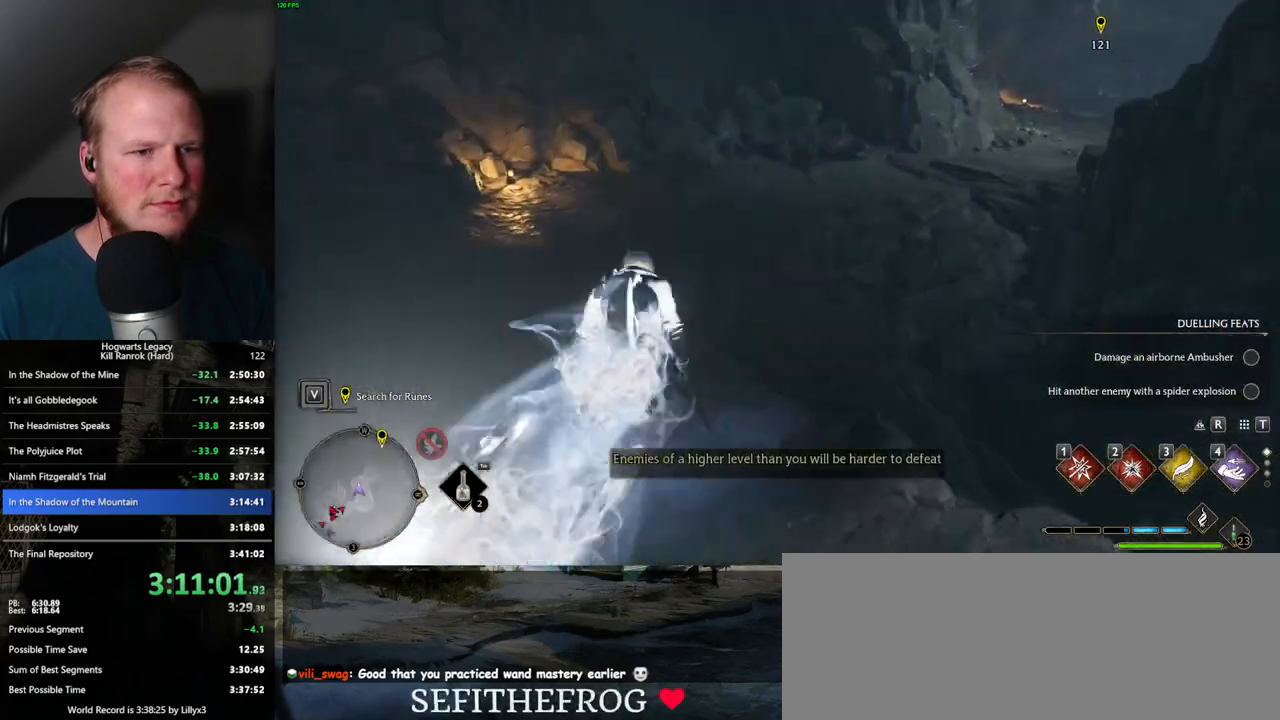
{"keys": ["space", "w"], "mouse": [], "events": [[184, "space", "down"]]}
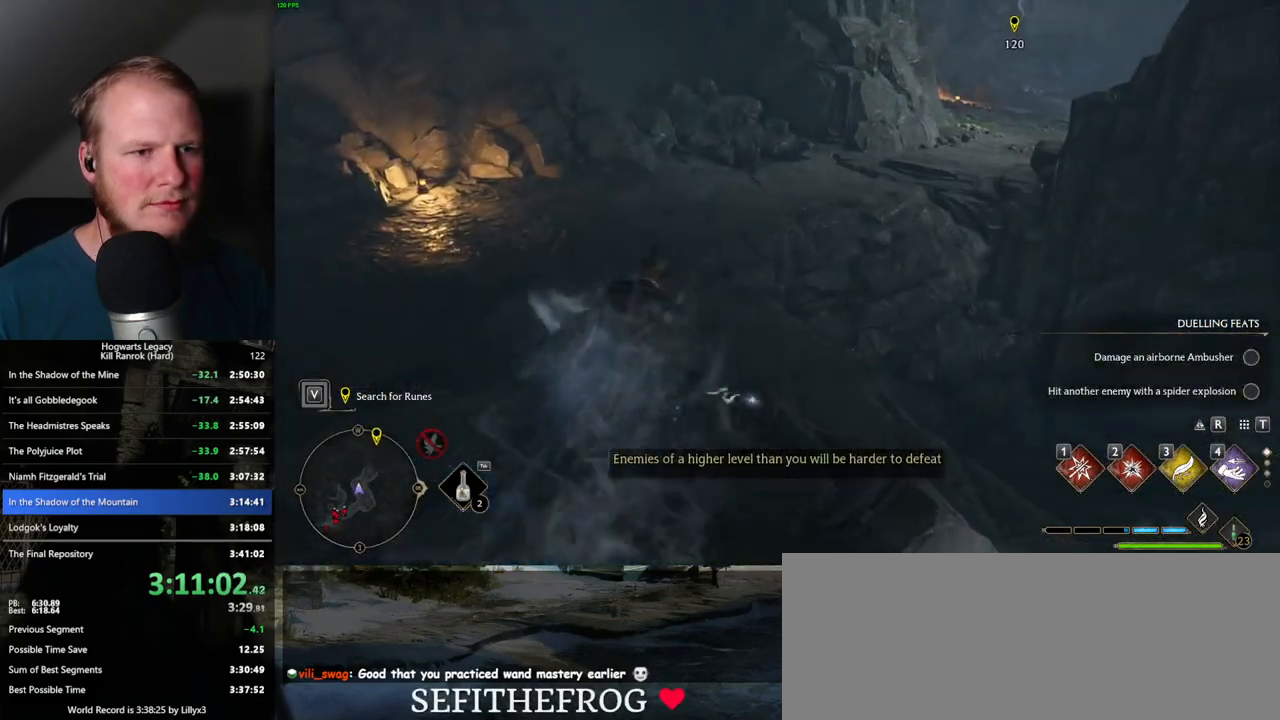
{"keys": ["space", "w"], "mouse": [], "events": []}
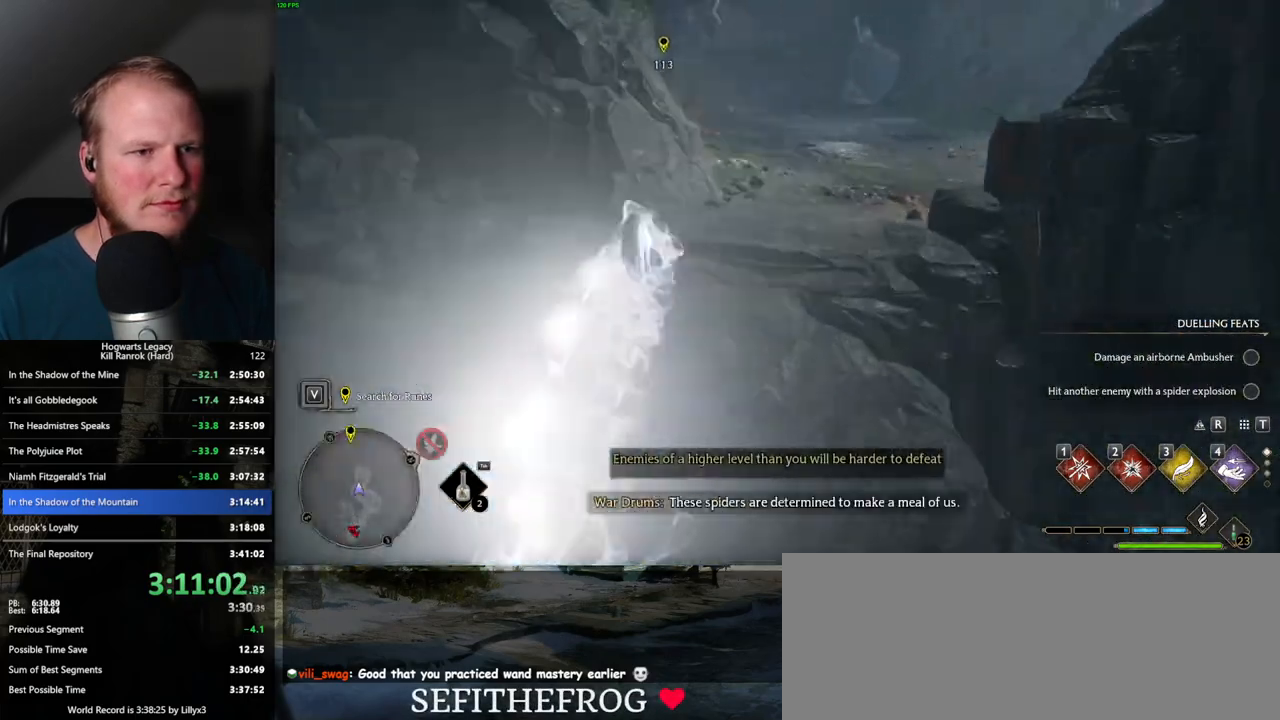
{"keys": ["space", "w"], "mouse": [], "events": [[117, "space", "up"], [350, "space", "down"]]}
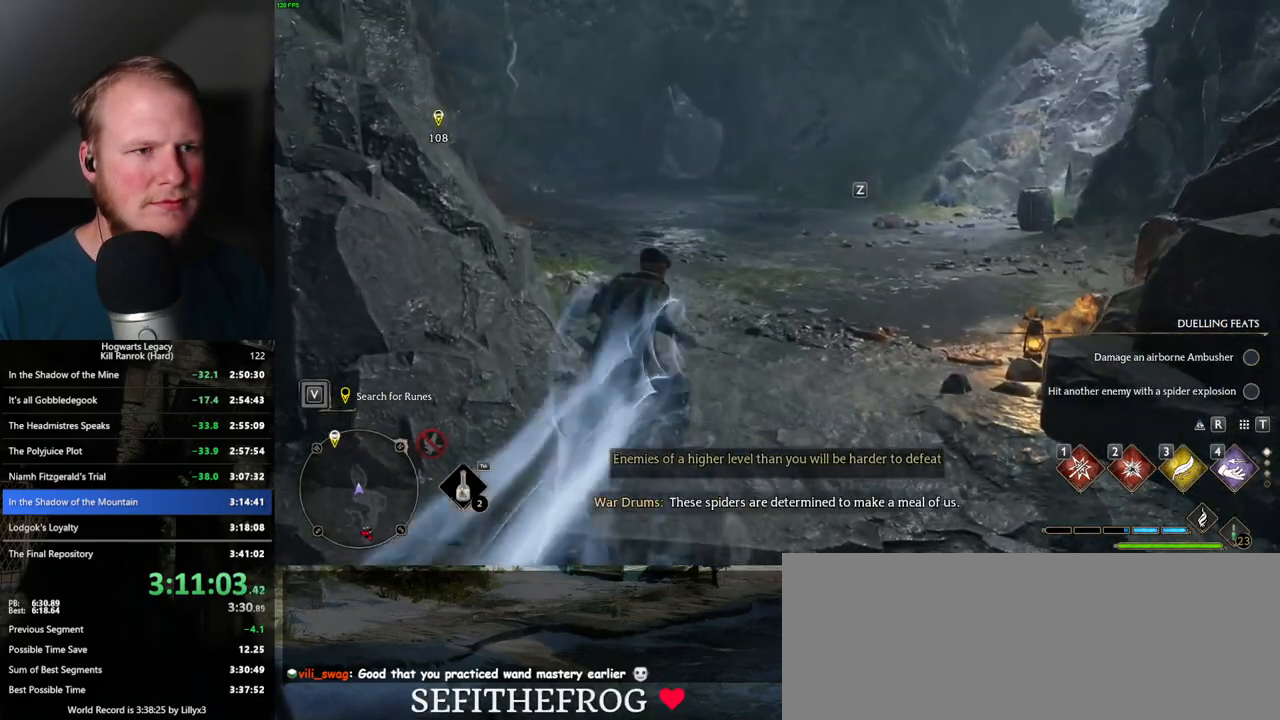
{"keys": ["space", "w"], "mouse": [], "events": []}
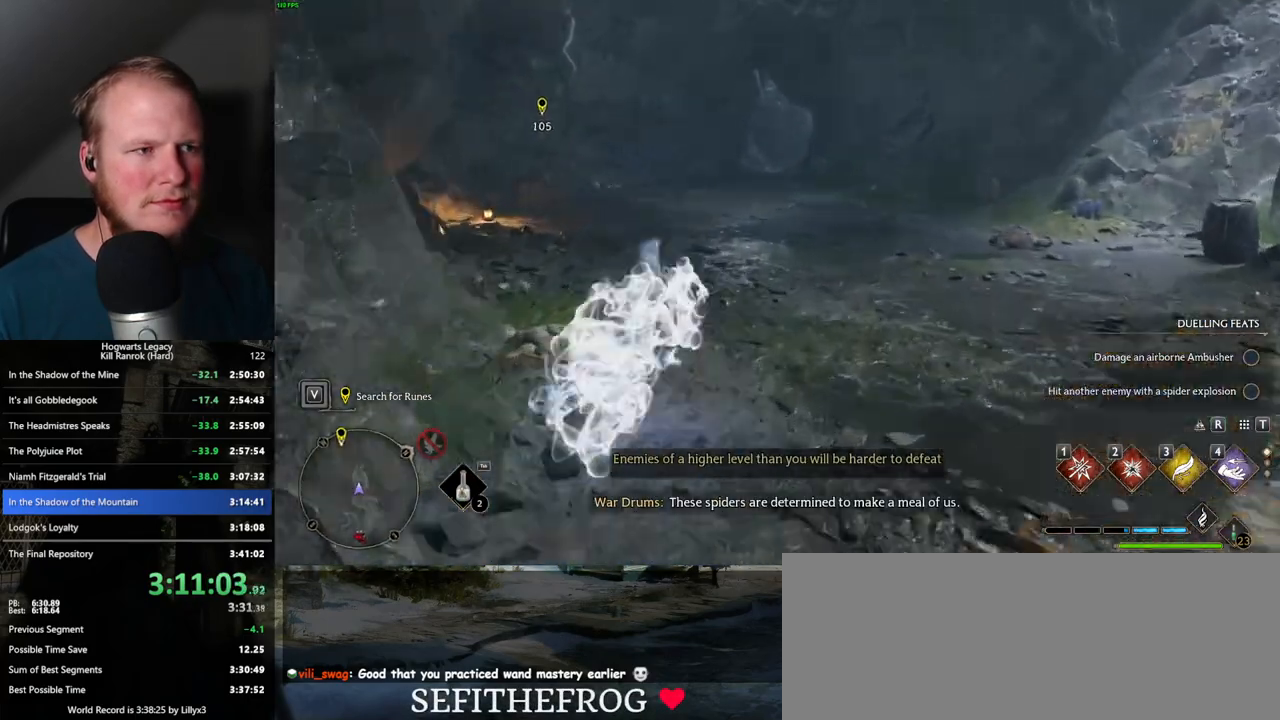
{"keys": ["space", "w"], "mouse": [], "events": [[267, "space", "up"], [417, "space", "down"]]}
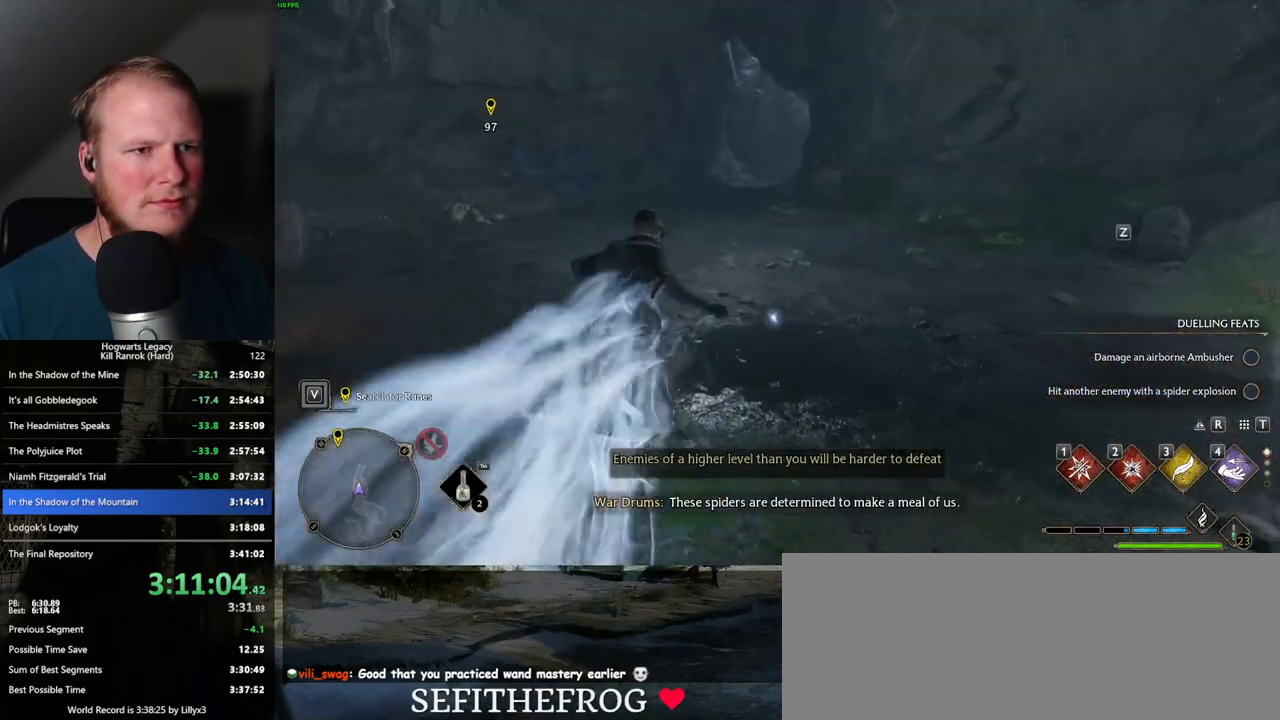
{"keys": ["space", "w"], "mouse": [], "events": []}
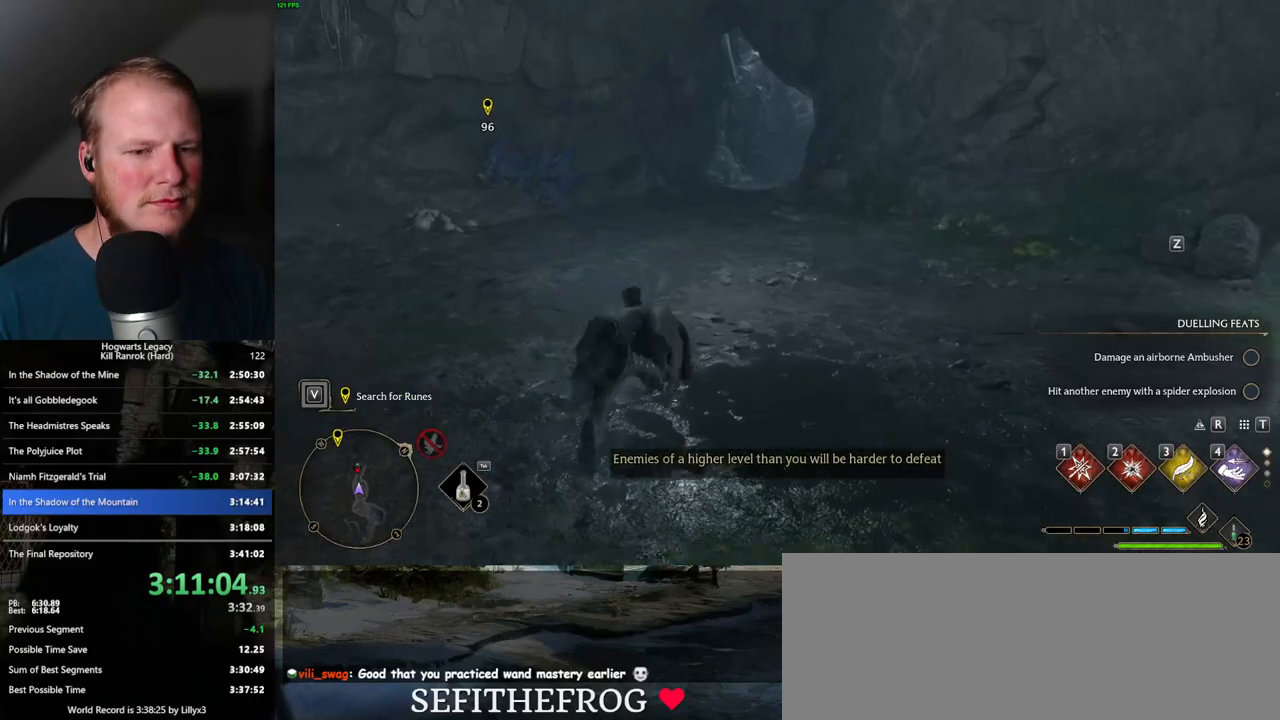
{"keys": ["w"], "mouse": [], "events": [[484, "space", "up"]]}
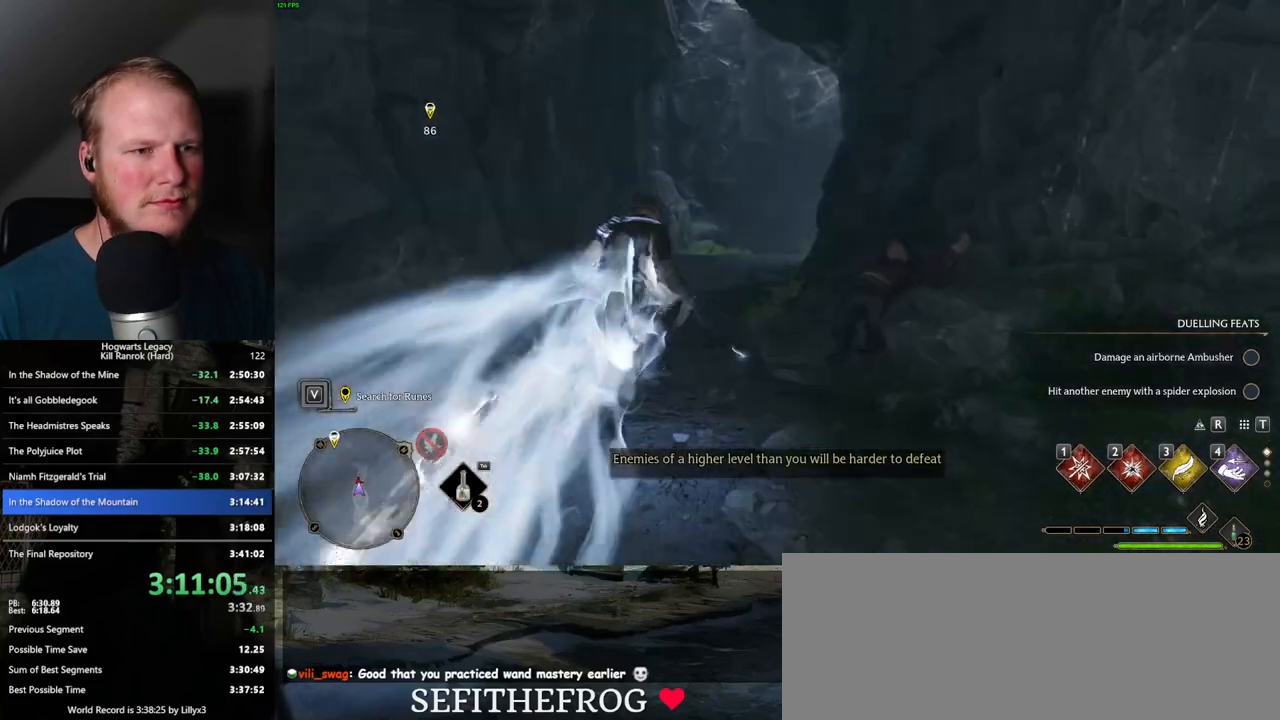
{"keys": ["space", "w"], "mouse": [], "events": [[84, "space", "down"]]}
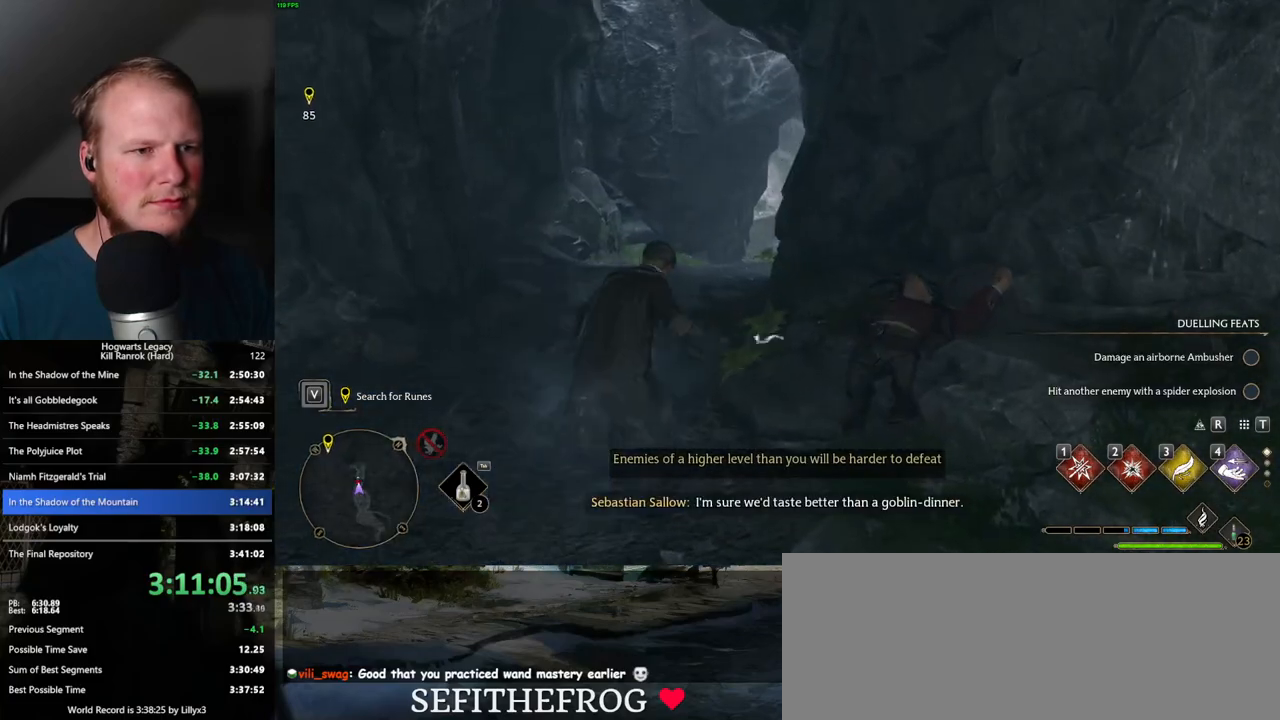
{"keys": ["space", "w"], "mouse": [], "events": []}